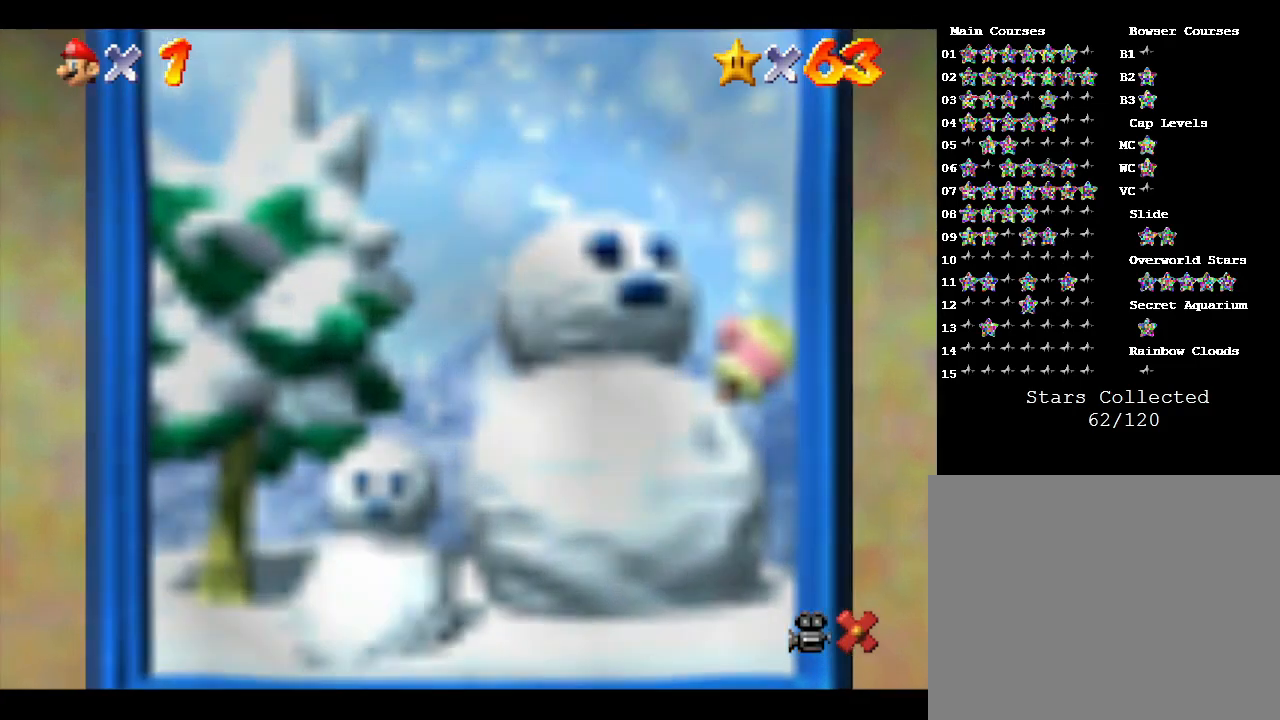
Gameplay with a controller (Nintendo layout); each line is a JSON object with the inputs held at the frame after it. "events" lists button and stick changes between this image and that frame as [ms after this image, input, new state], when the widget could be followed in between. Not read: L3 R3.
{"buttons": [], "left_stick": "center", "events": [[100, "A", "up"]]}
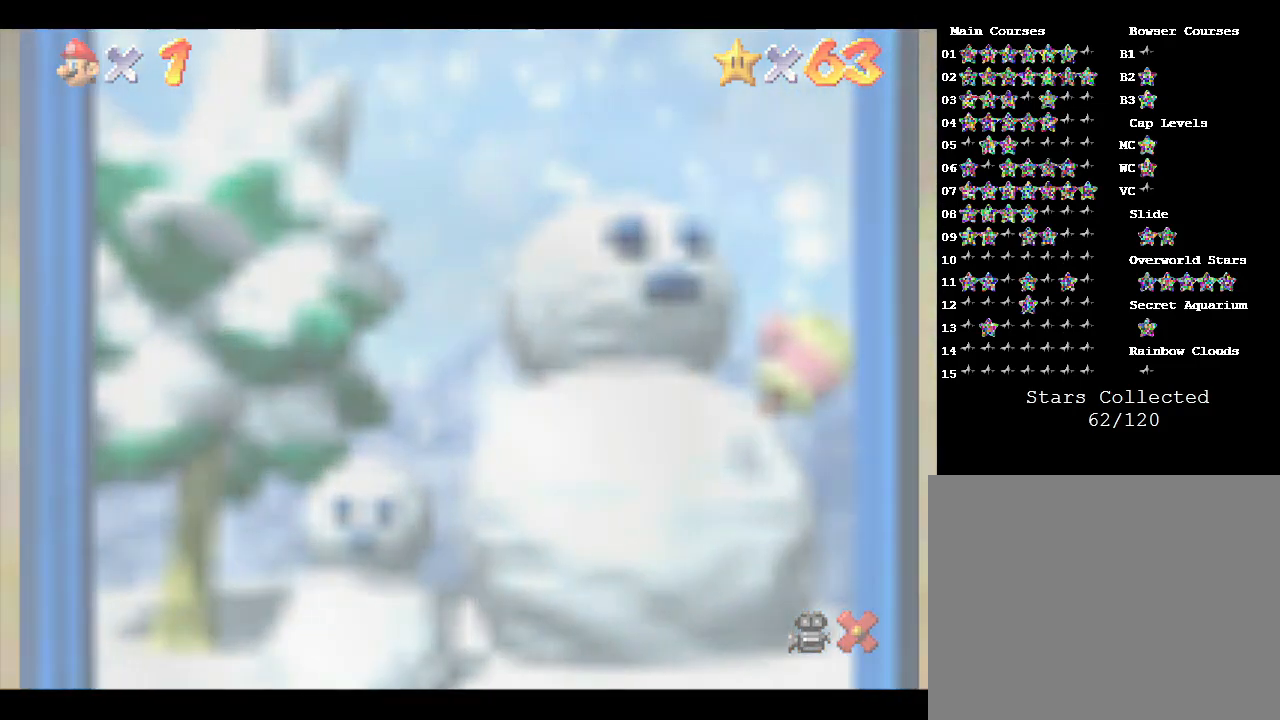
{"buttons": [], "left_stick": "center", "events": [[17, "A", "down"], [417, "A", "up"]]}
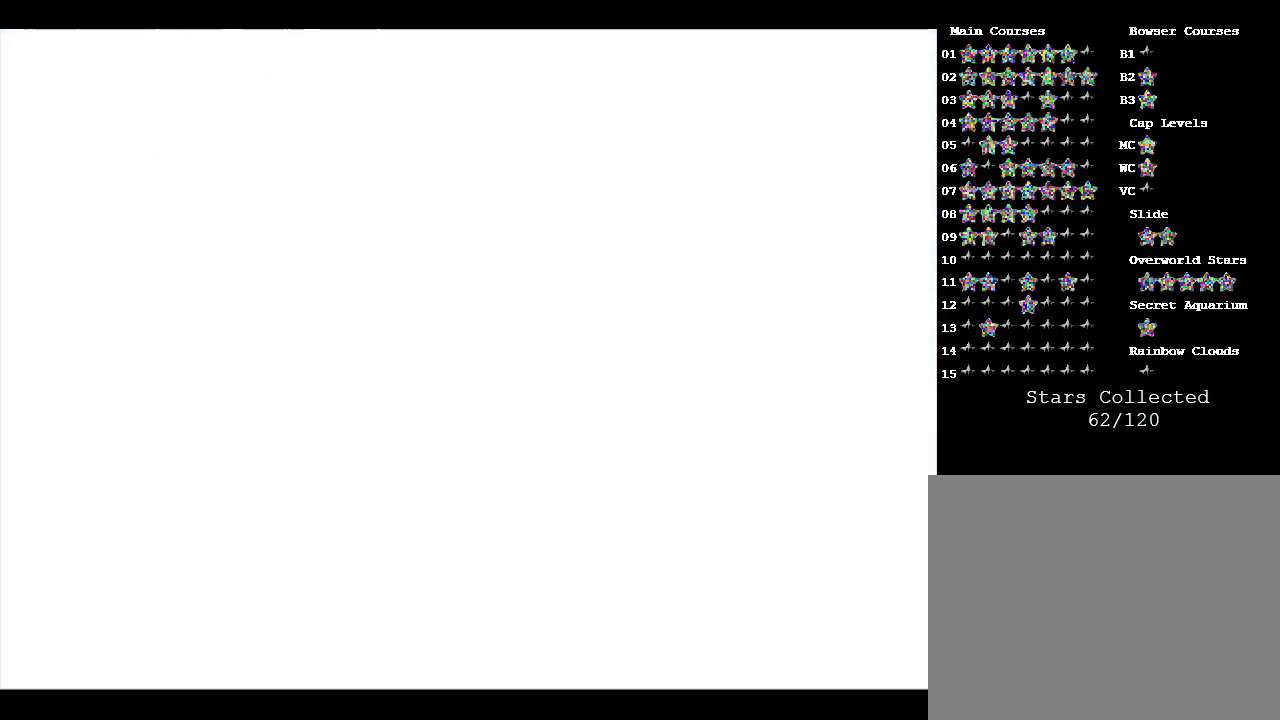
{"buttons": ["A"], "left_stick": "center", "events": [[317, "A", "down"]]}
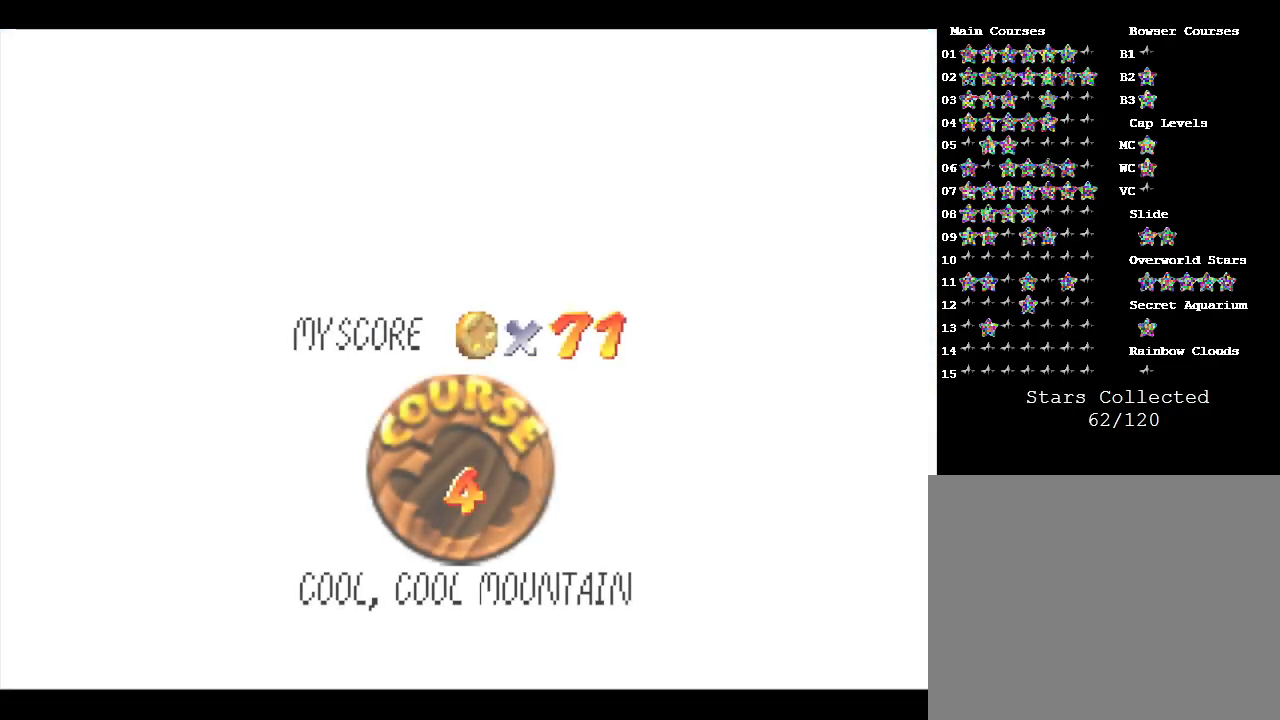
{"buttons": ["A"], "left_stick": "center", "events": [[67, "A", "up"], [500, "A", "down"]]}
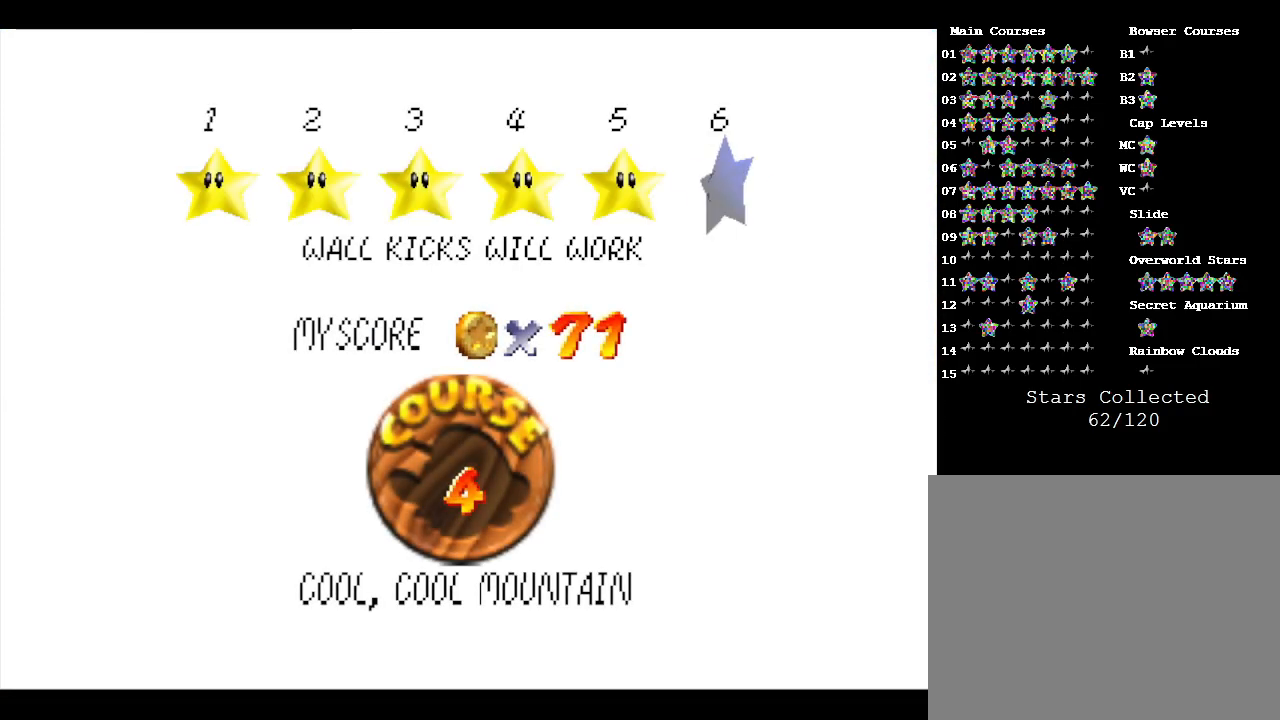
{"buttons": ["A"], "left_stick": "center", "events": [[183, "A", "up"], [317, "A", "down"]]}
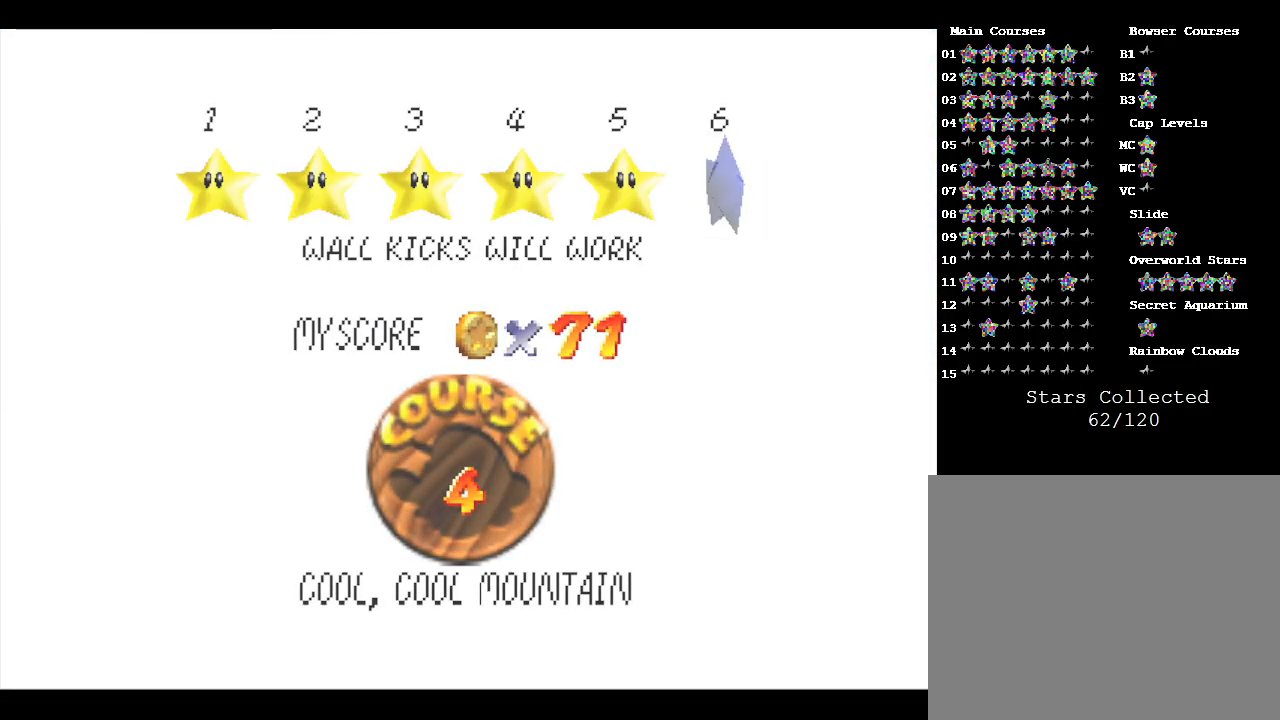
{"buttons": [], "left_stick": "center", "events": [[133, "A", "up"]]}
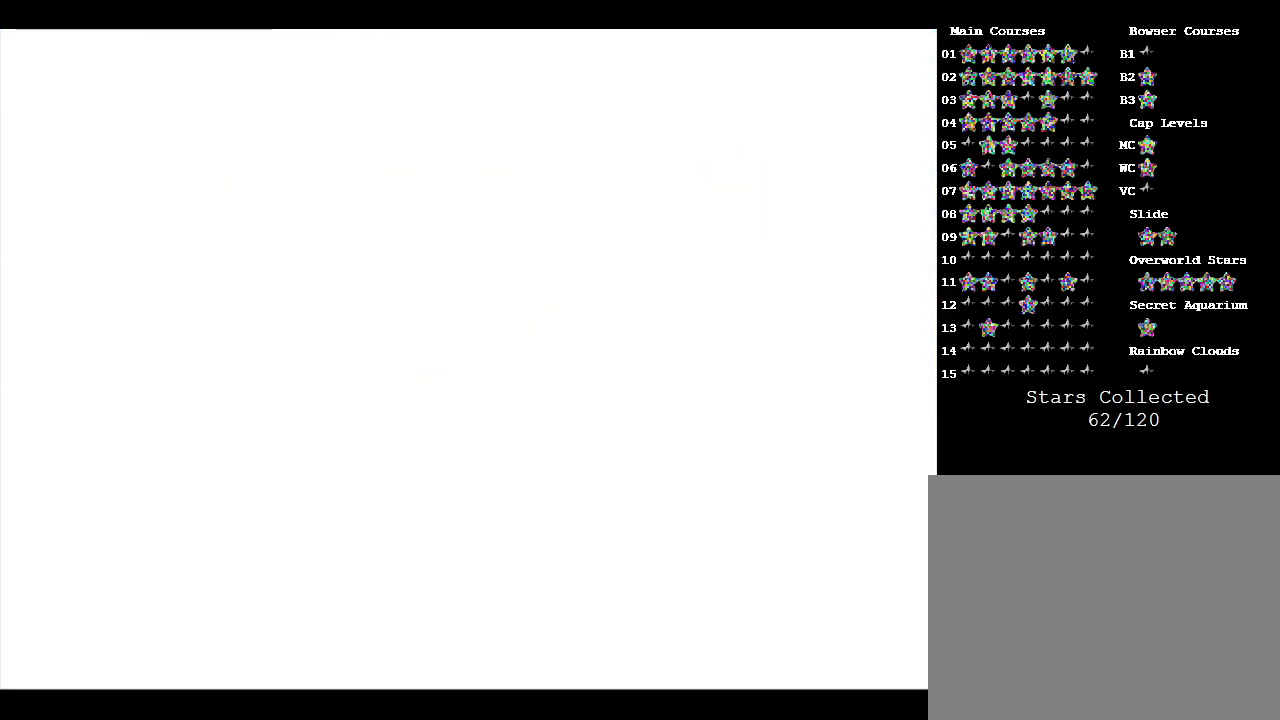
{"buttons": [], "left_stick": "up-left", "events": [[350, "left_stick", "up-left"]]}
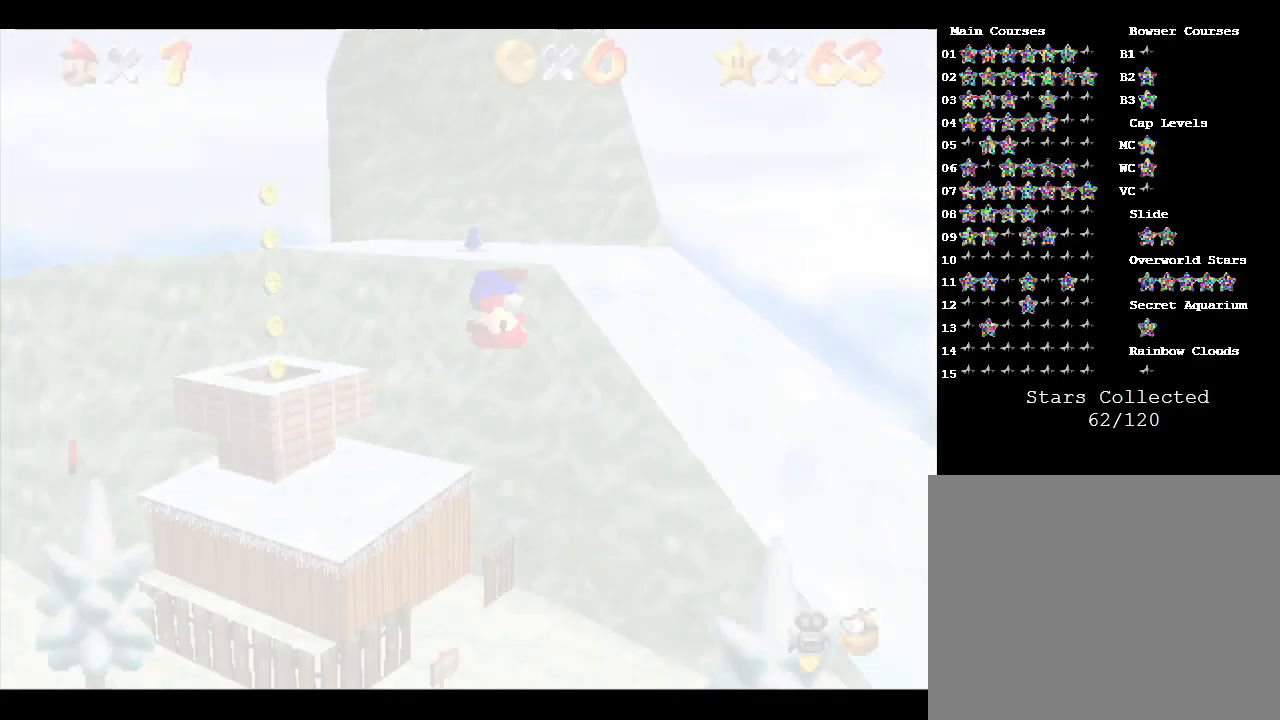
{"buttons": [], "left_stick": "up-left", "events": []}
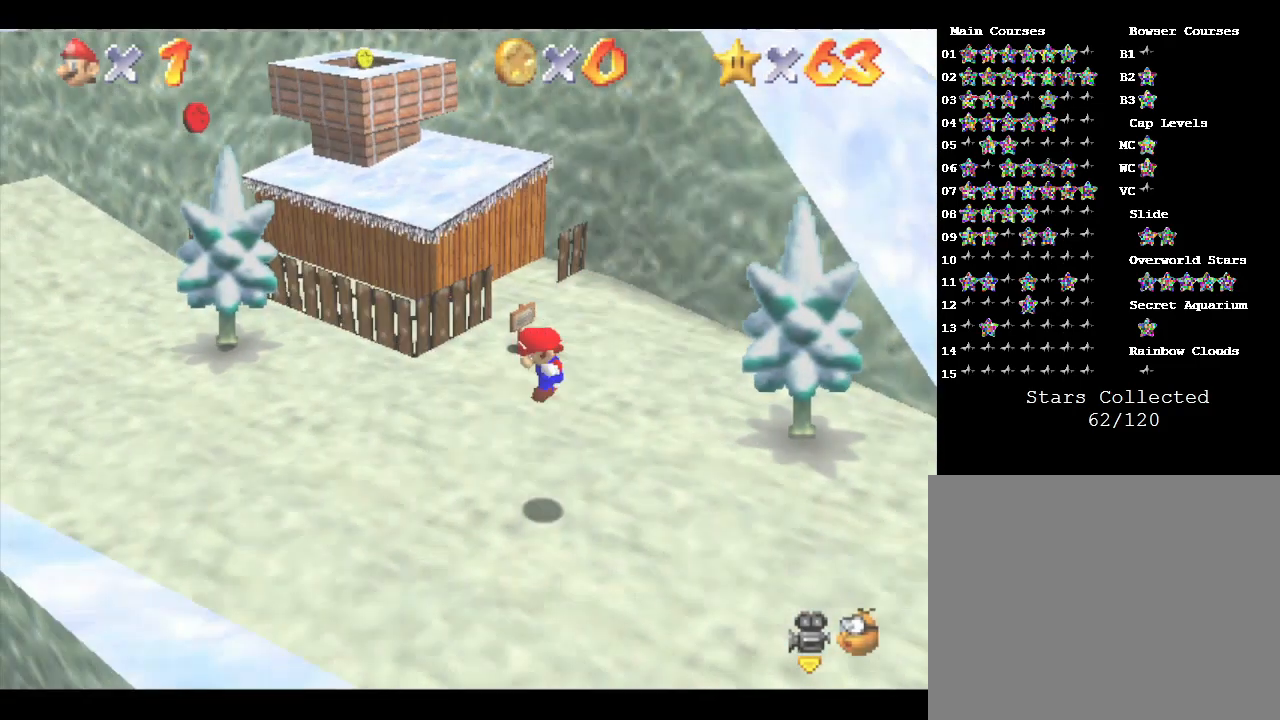
{"buttons": [], "left_stick": "up-left", "events": []}
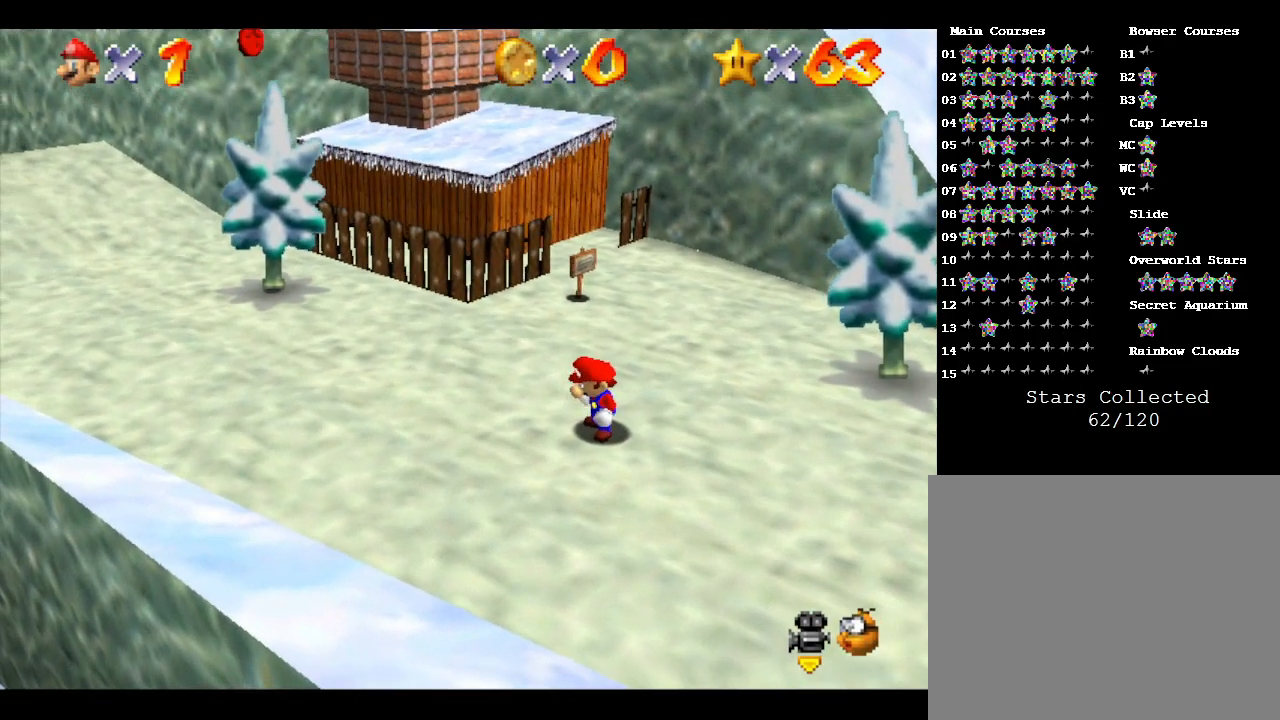
{"buttons": [], "left_stick": "up-left", "events": []}
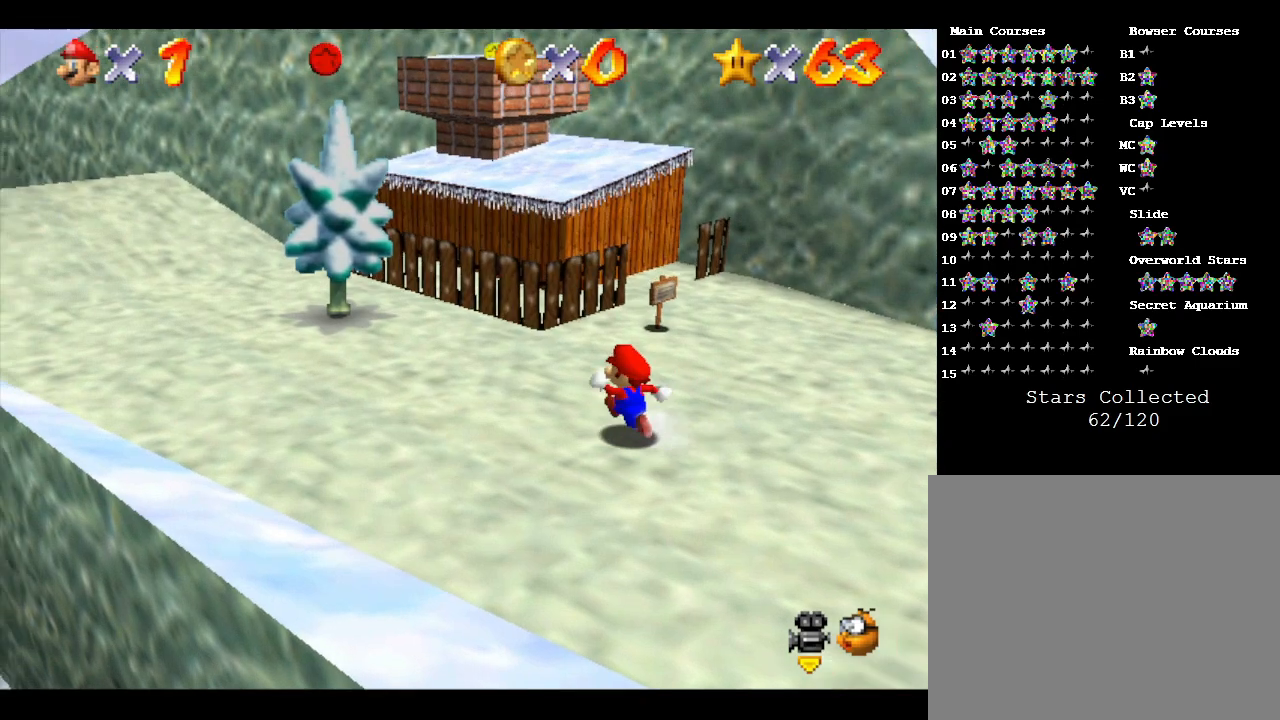
{"buttons": [], "left_stick": "up-left", "events": []}
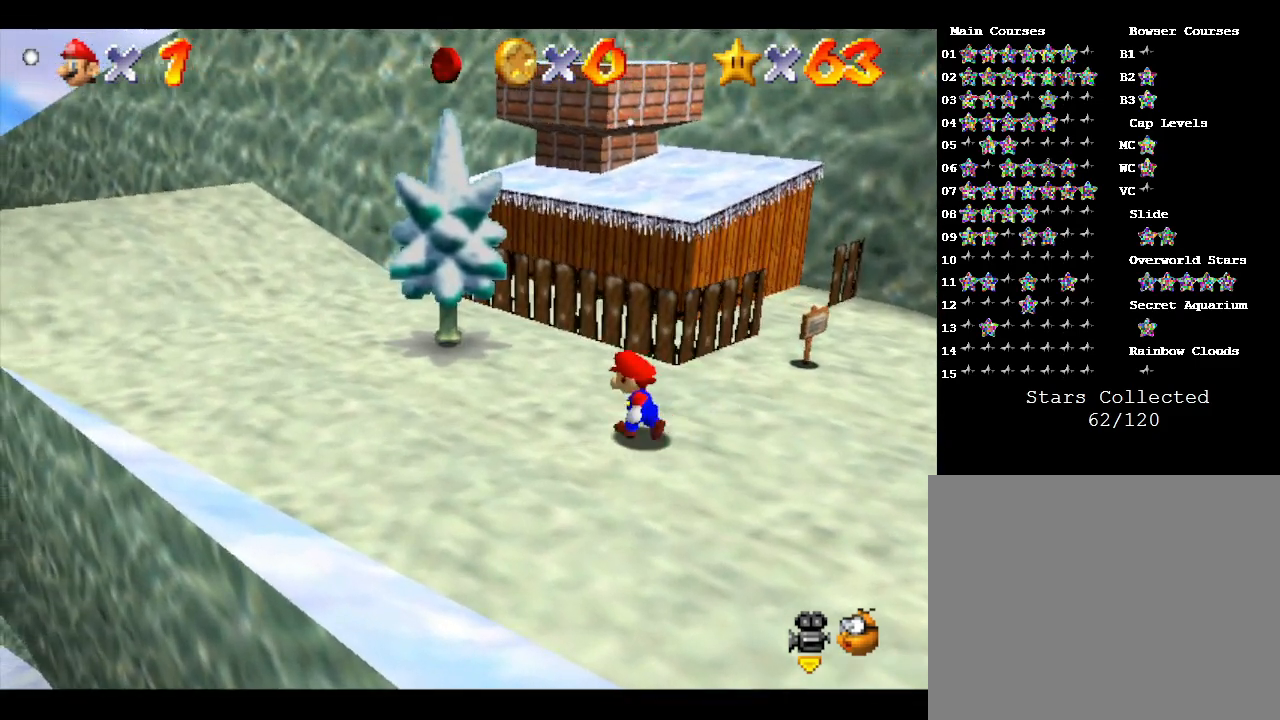
{"buttons": ["A"], "left_stick": "up-left", "events": [[183, "A", "down"]]}
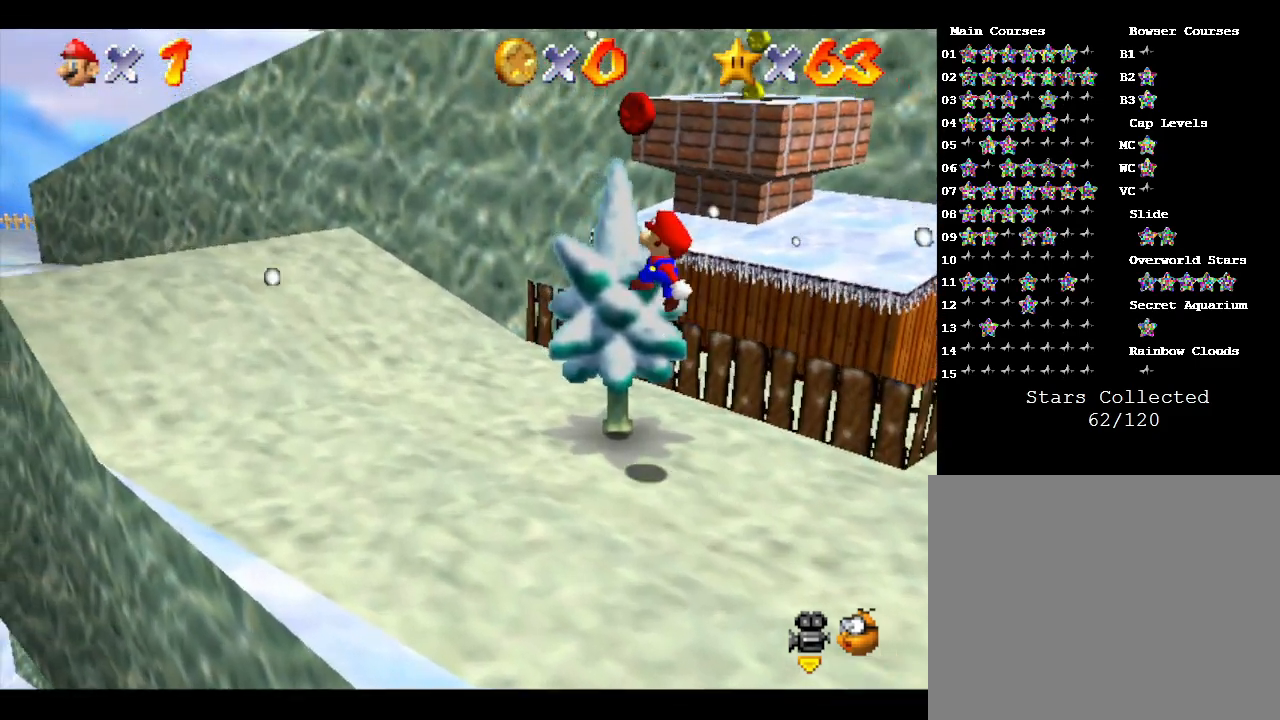
{"buttons": [], "left_stick": "up", "events": [[150, "A", "up"], [317, "left_stick", "up"]]}
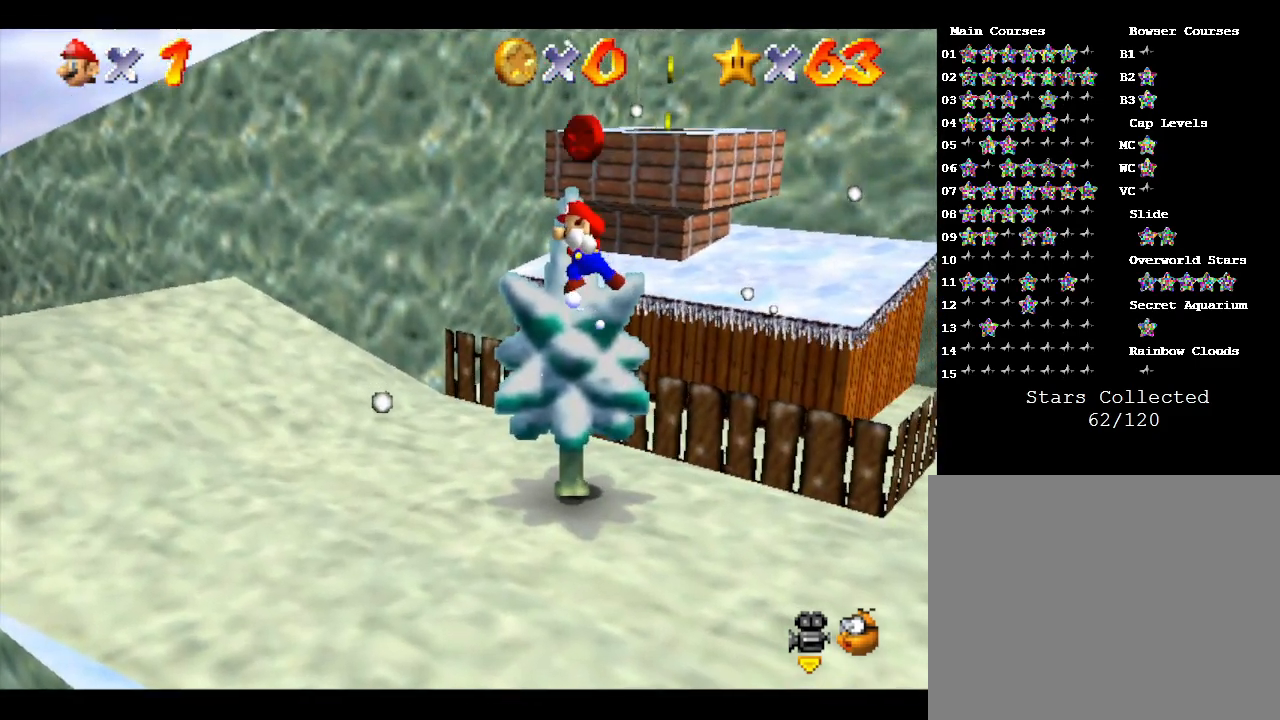
{"buttons": [], "left_stick": "up", "events": []}
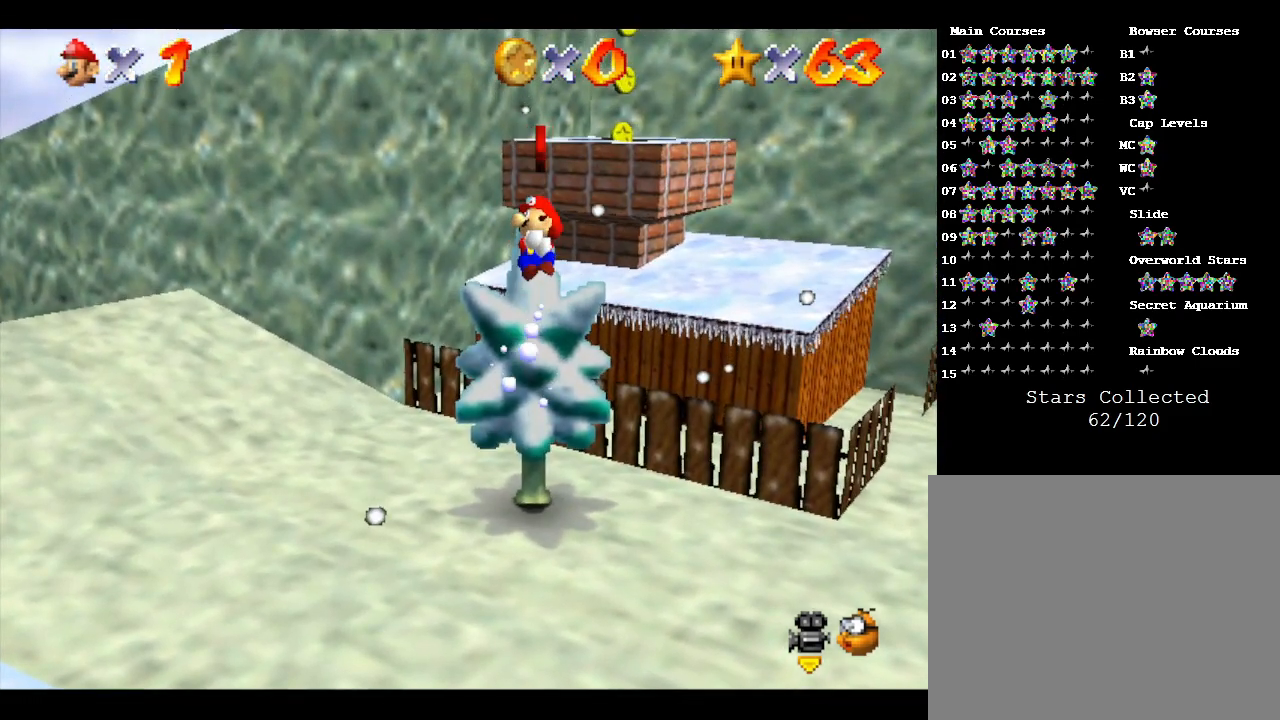
{"buttons": ["A"], "left_stick": "up-right", "events": [[133, "A", "down"], [317, "left_stick", "up-right"]]}
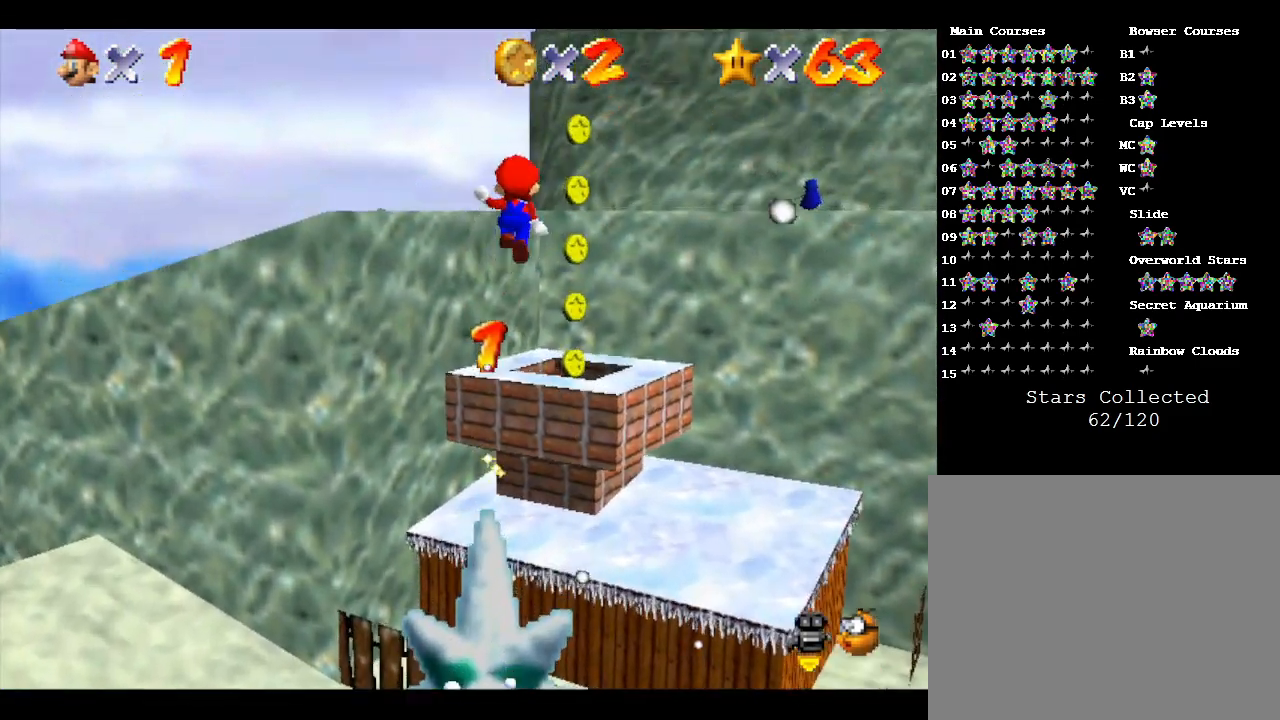
{"buttons": [], "left_stick": "down", "events": [[217, "left_stick", "down-right"], [333, "left_stick", "down"], [367, "A", "up"]]}
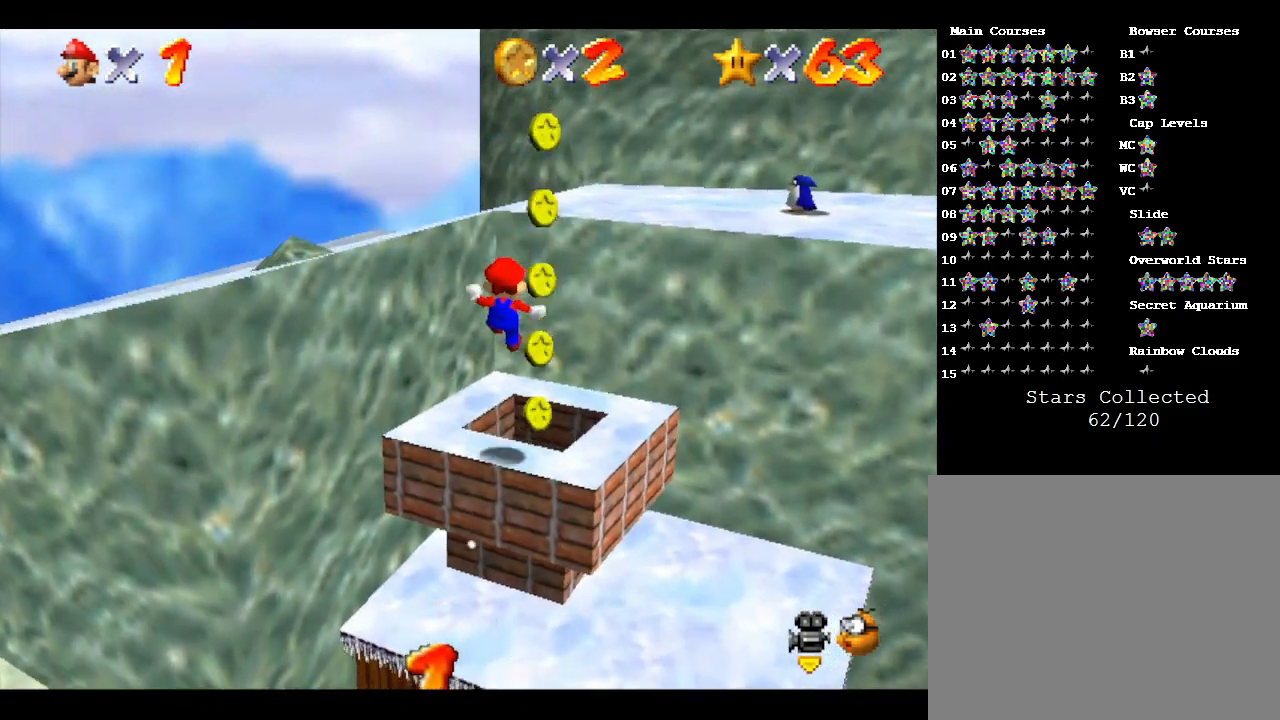
{"buttons": ["A"], "left_stick": "right", "events": [[183, "A", "down"], [400, "left_stick", "right"]]}
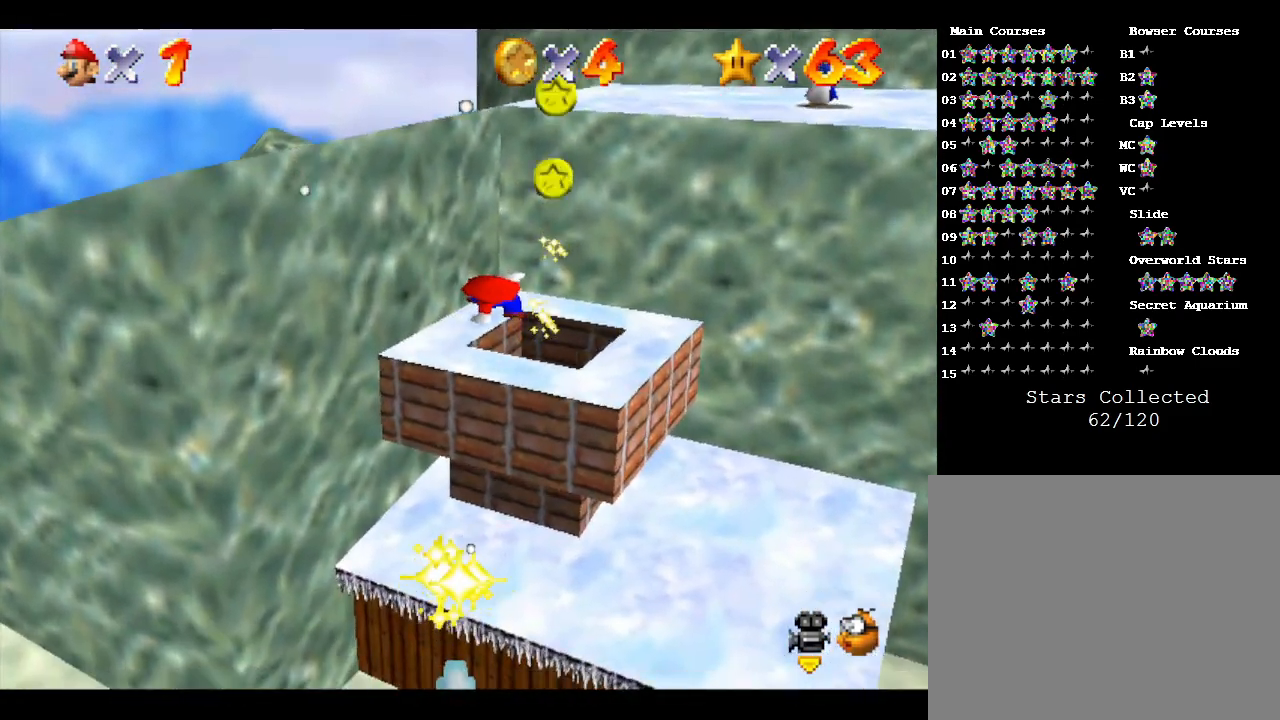
{"buttons": ["A"], "left_stick": "up-left", "events": [[33, "left_stick", "center"], [167, "left_stick", "left"], [300, "left_stick", "up-left"], [350, "A", "up"], [383, "A", "down"]]}
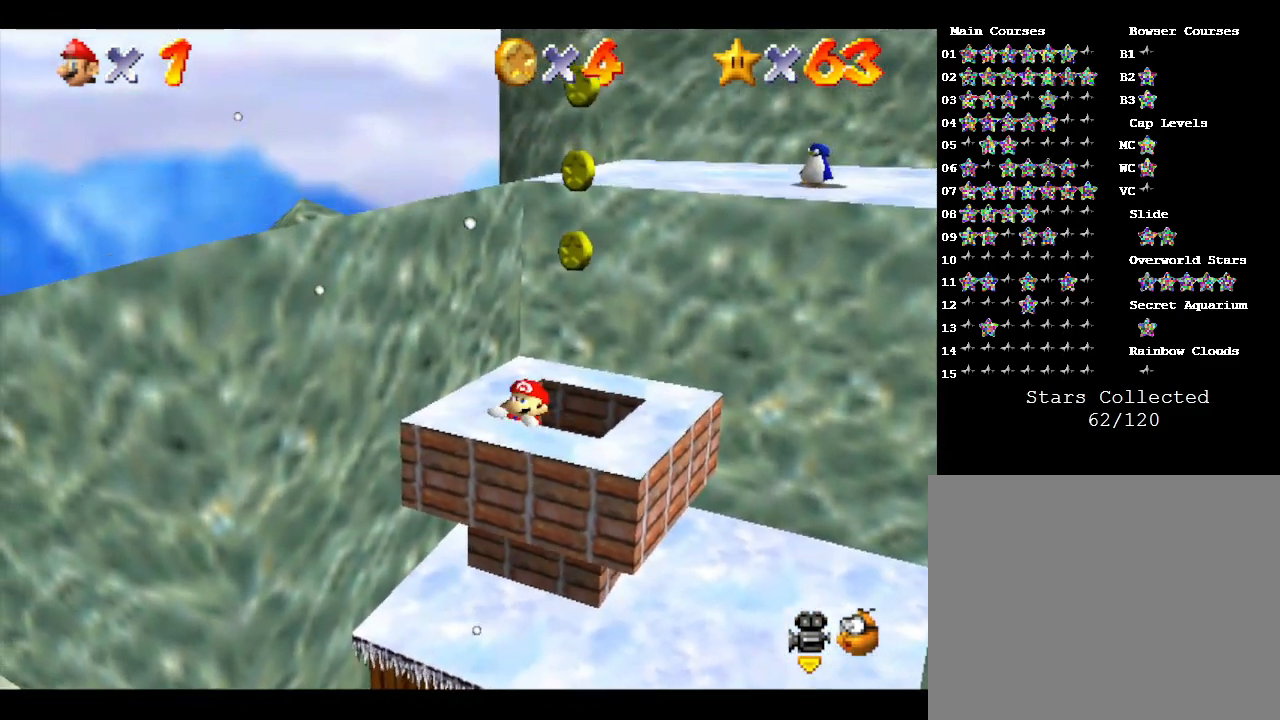
{"buttons": ["Z"], "left_stick": "center", "events": [[267, "A", "up"], [300, "left_stick", "center"], [483, "Z", "down"]]}
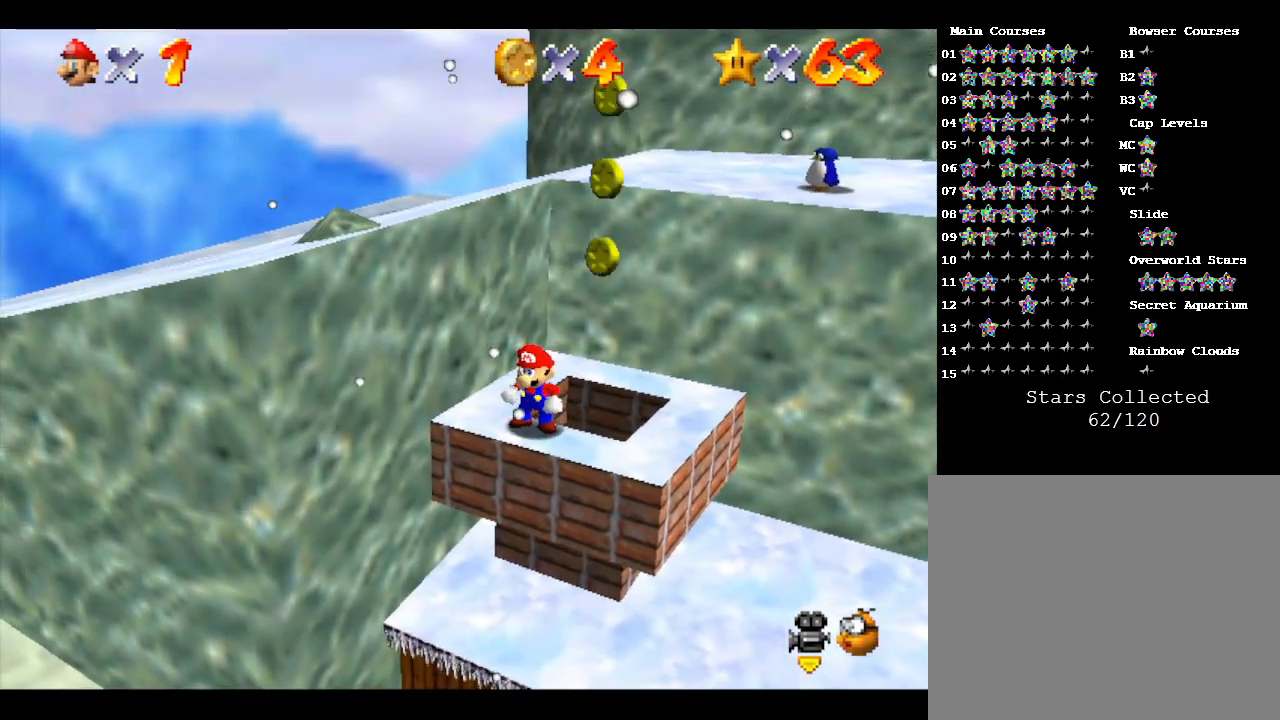
{"buttons": ["A", "Z"], "left_stick": "down-right", "events": [[283, "A", "down"], [500, "left_stick", "down-right"]]}
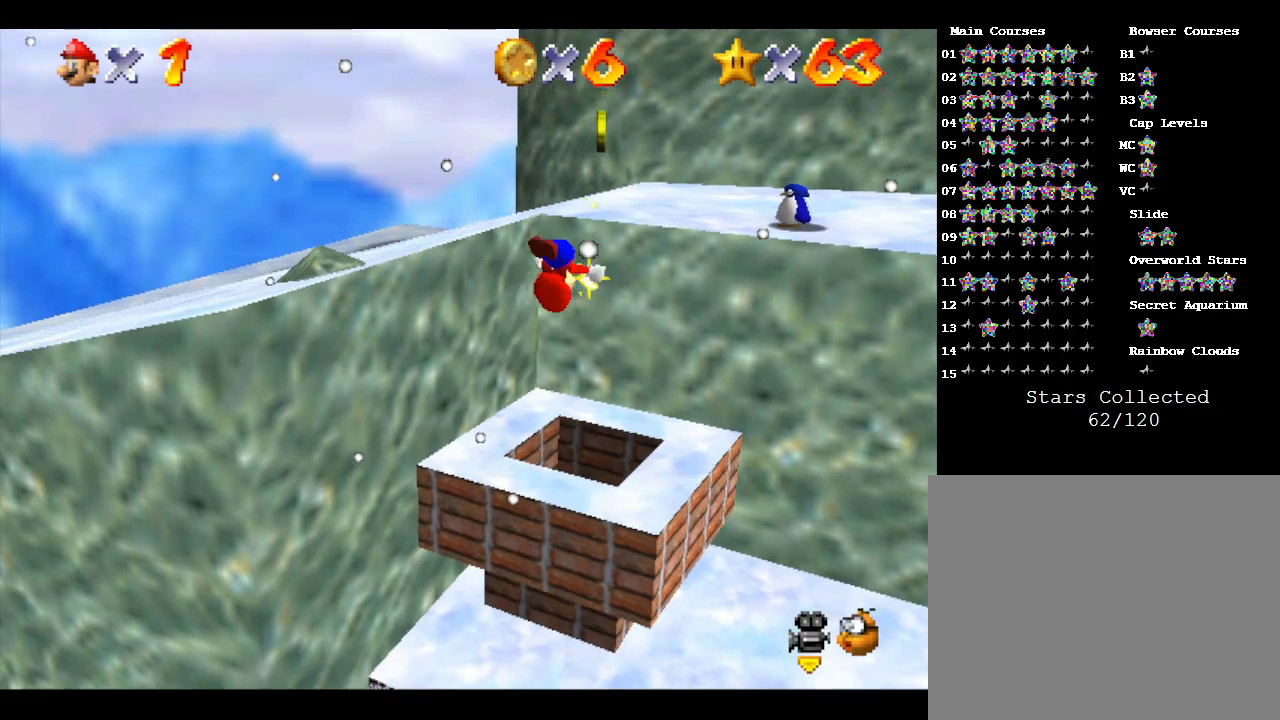
{"buttons": ["A"], "left_stick": "down-left", "events": [[117, "left_stick", "down"], [283, "left_stick", "down-left"], [400, "Z", "up"]]}
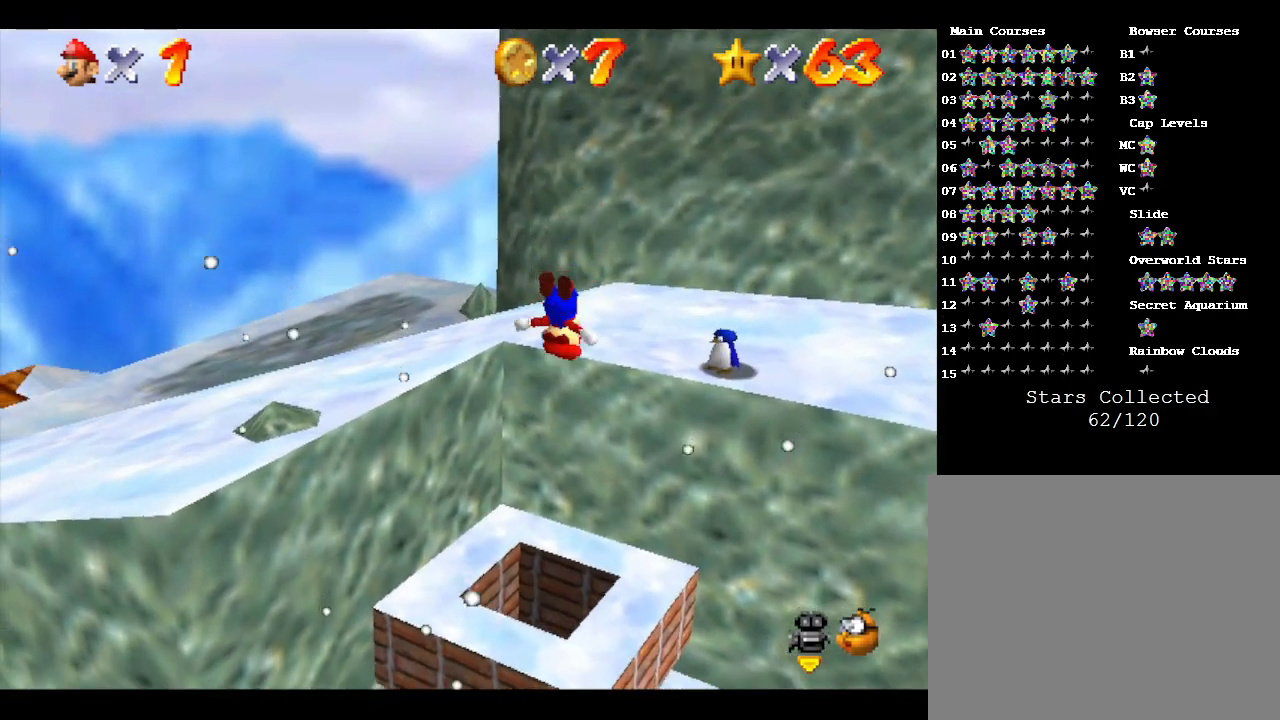
{"buttons": [], "left_stick": "right", "events": [[300, "A", "up"], [300, "left_stick", "down-right"], [350, "left_stick", "right"]]}
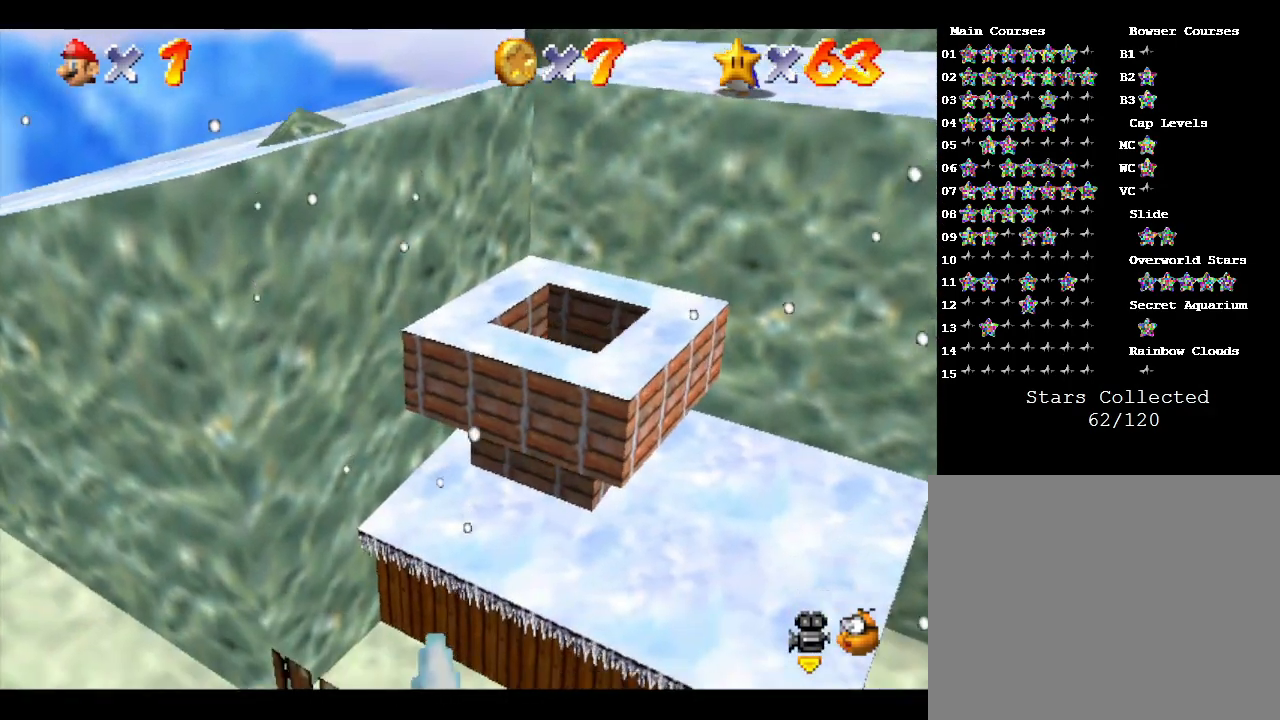
{"buttons": [], "left_stick": "center", "events": [[67, "left_stick", "up-right"], [283, "left_stick", "center"]]}
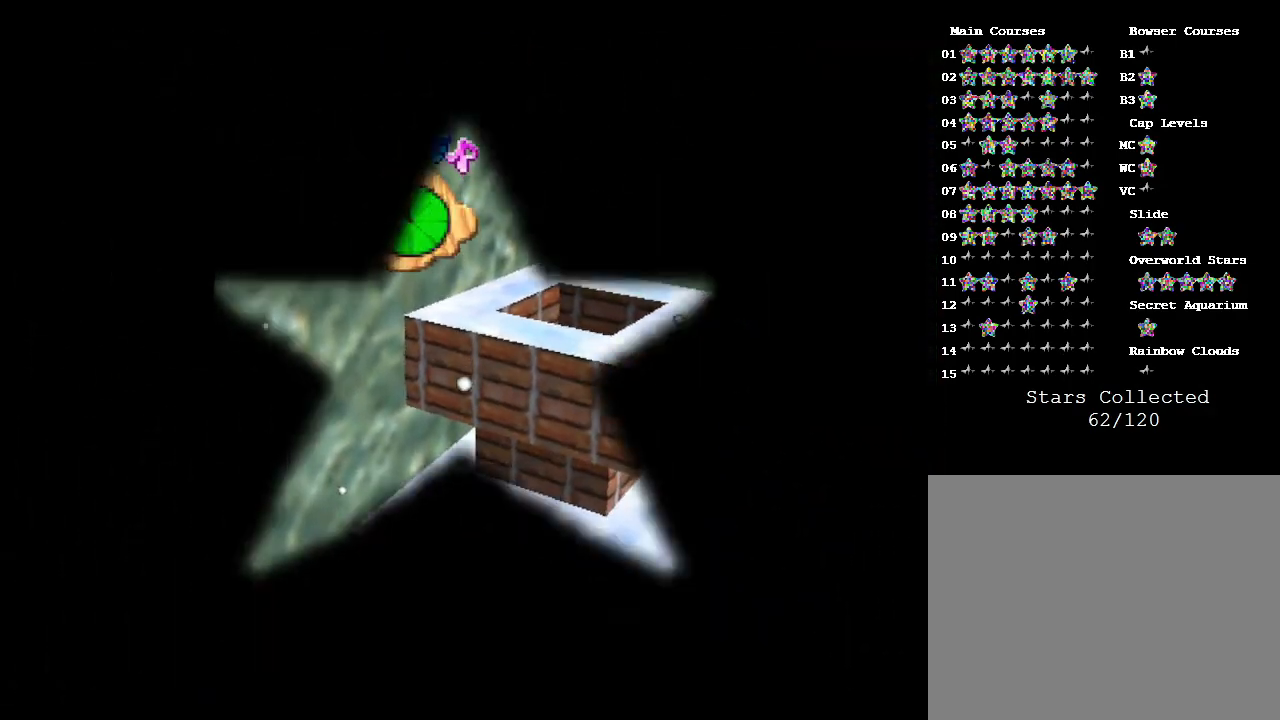
{"buttons": [], "left_stick": "center", "events": []}
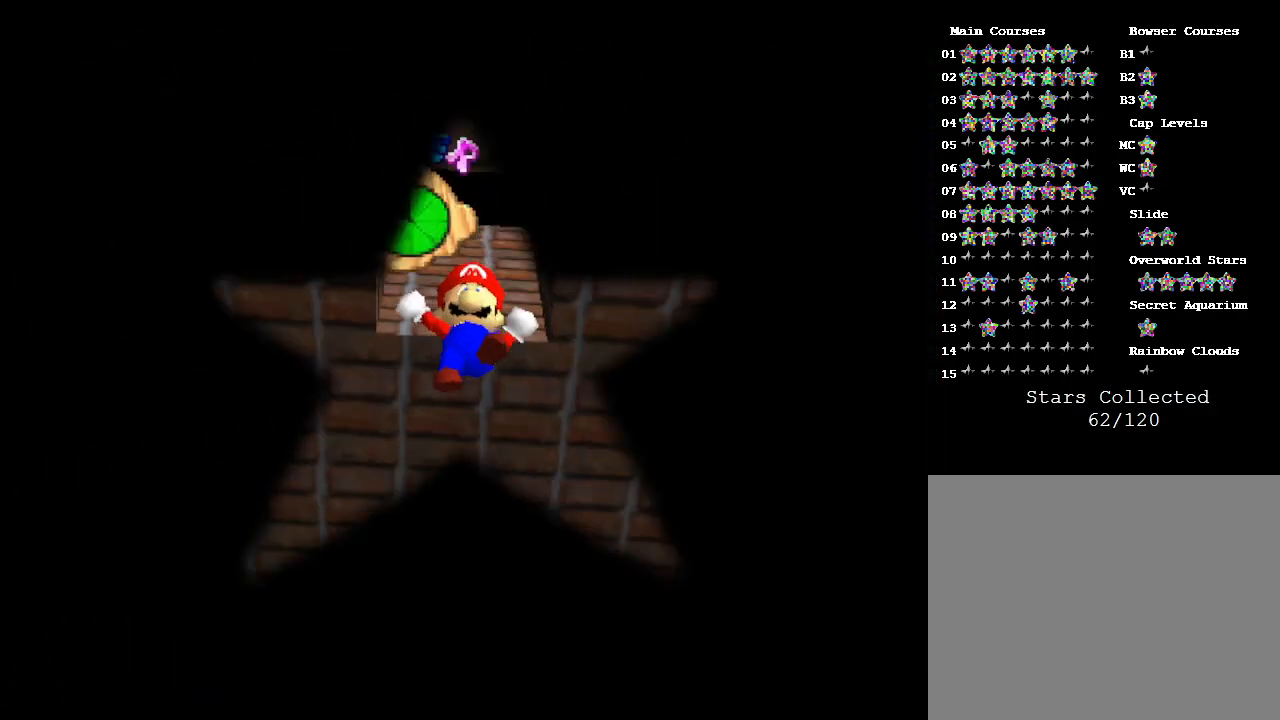
{"buttons": [], "left_stick": "center", "events": []}
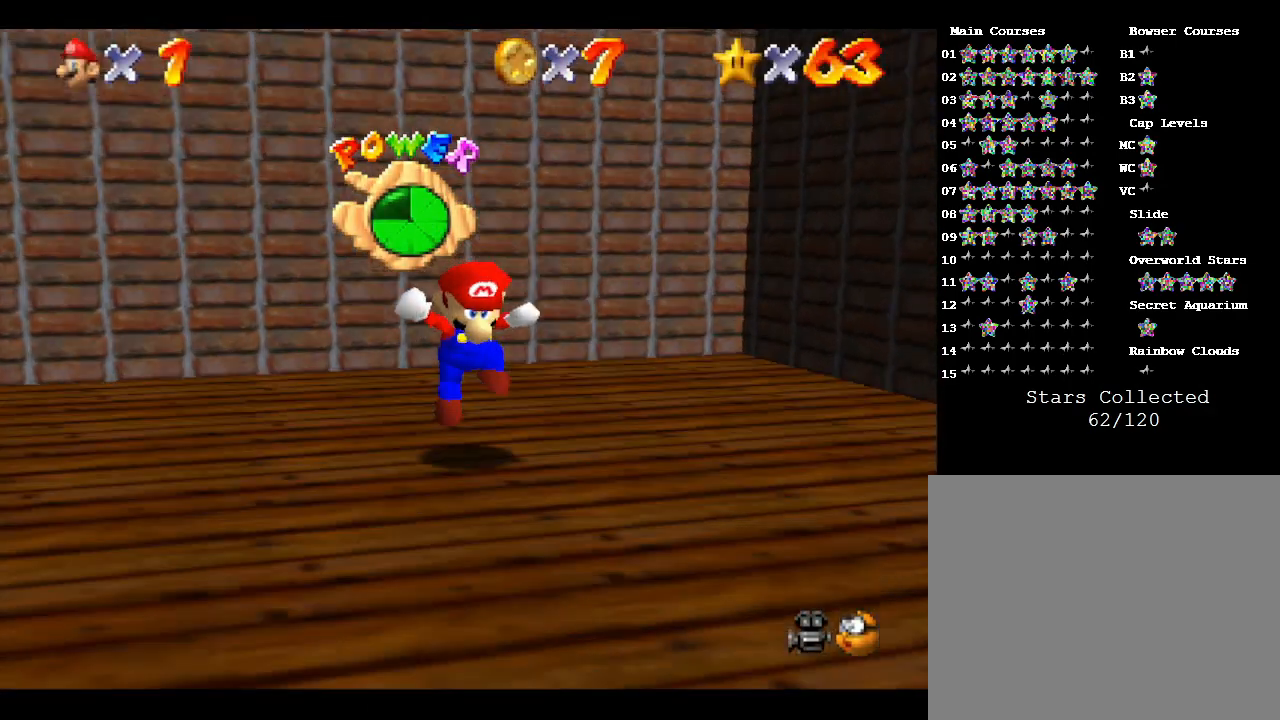
{"buttons": [], "left_stick": "up-right", "events": [[333, "left_stick", "up-right"]]}
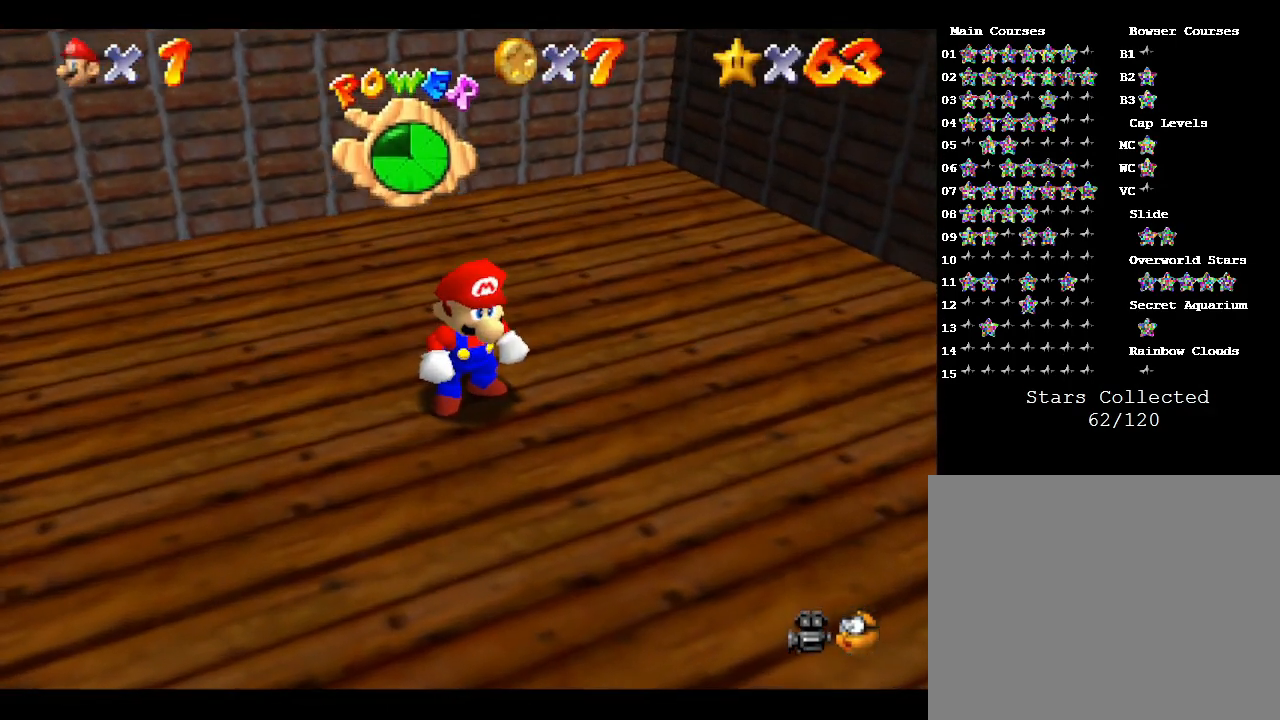
{"buttons": [], "left_stick": "up-right", "events": []}
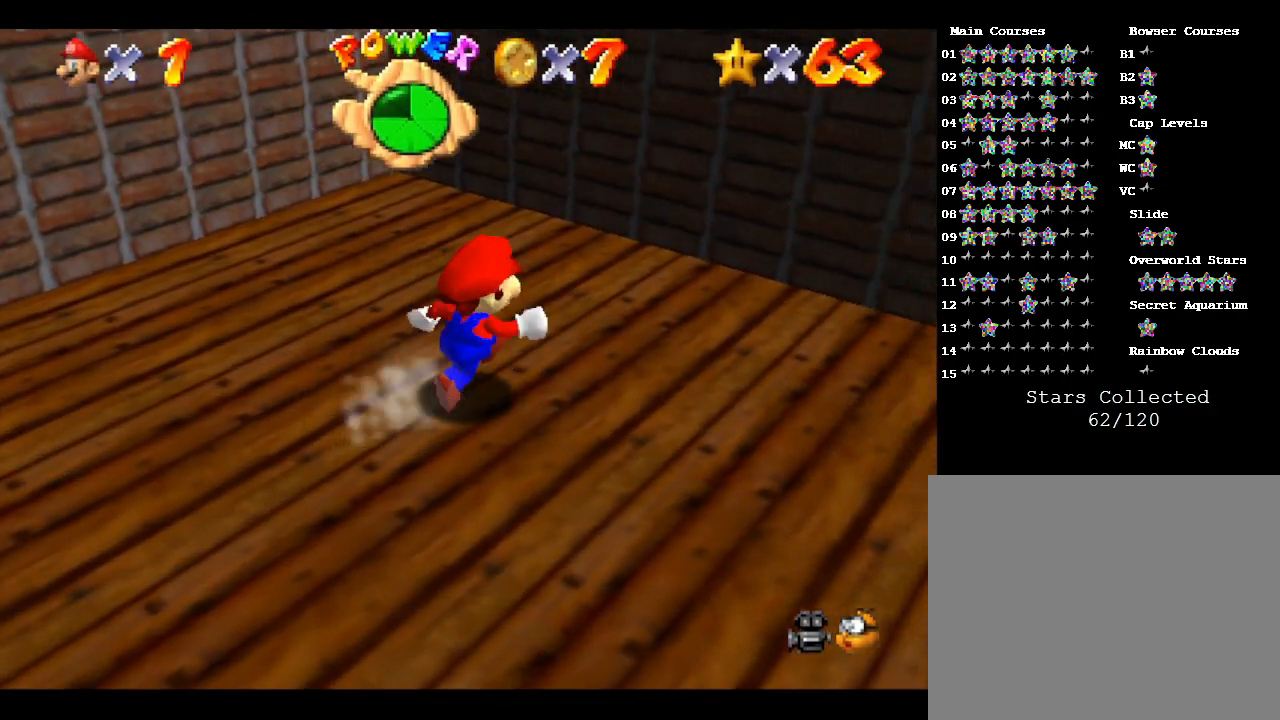
{"buttons": [], "left_stick": "up-right", "events": []}
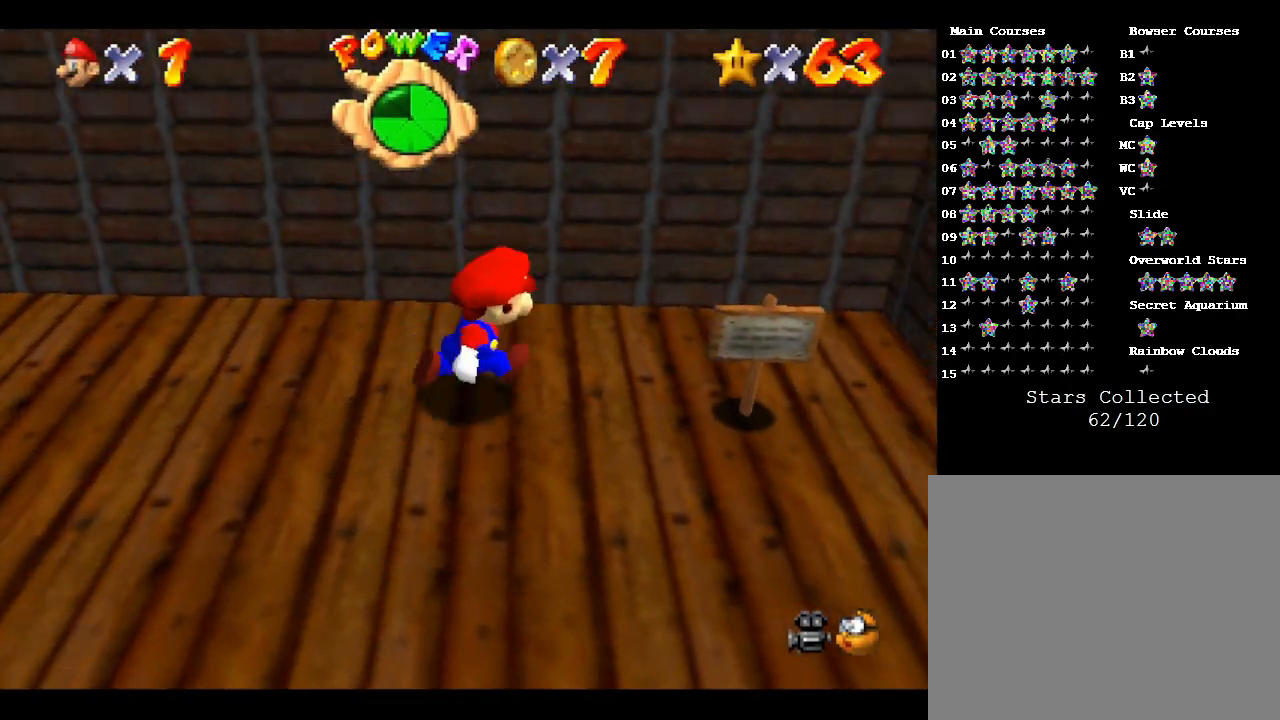
{"buttons": [], "left_stick": "up-right", "events": []}
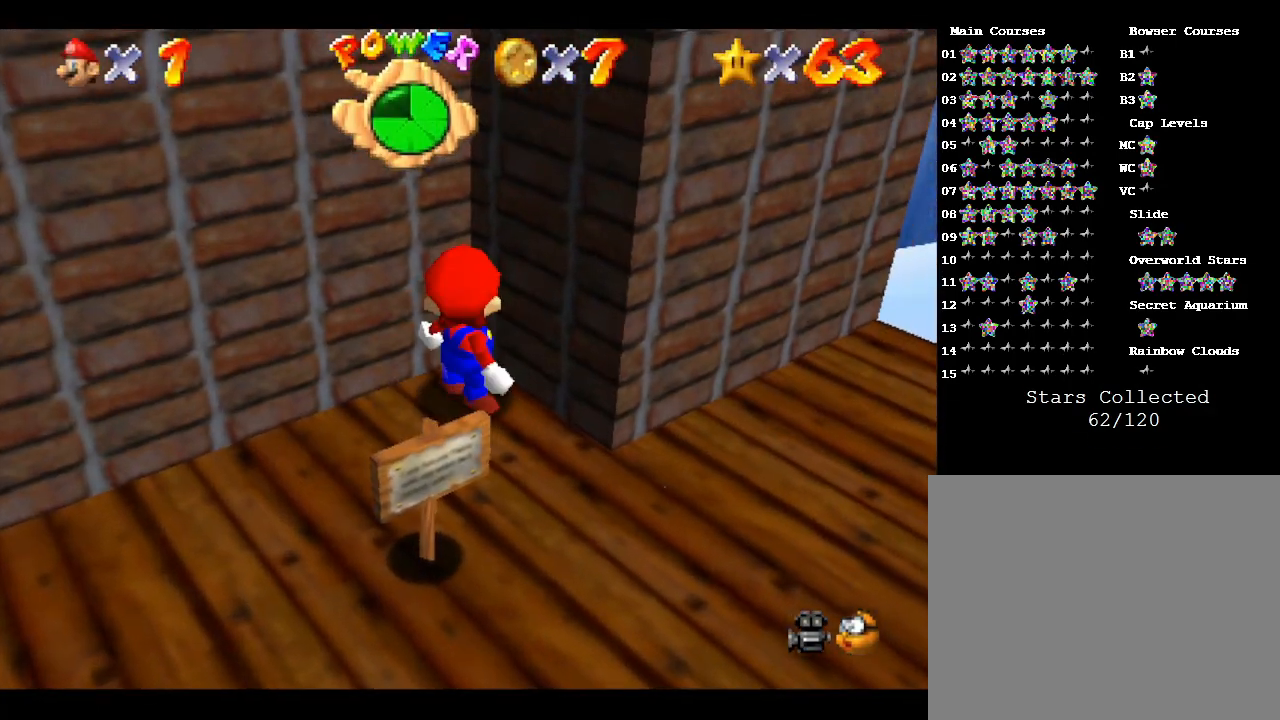
{"buttons": [], "left_stick": "down-right", "events": [[117, "left_stick", "right"], [333, "left_stick", "down-right"]]}
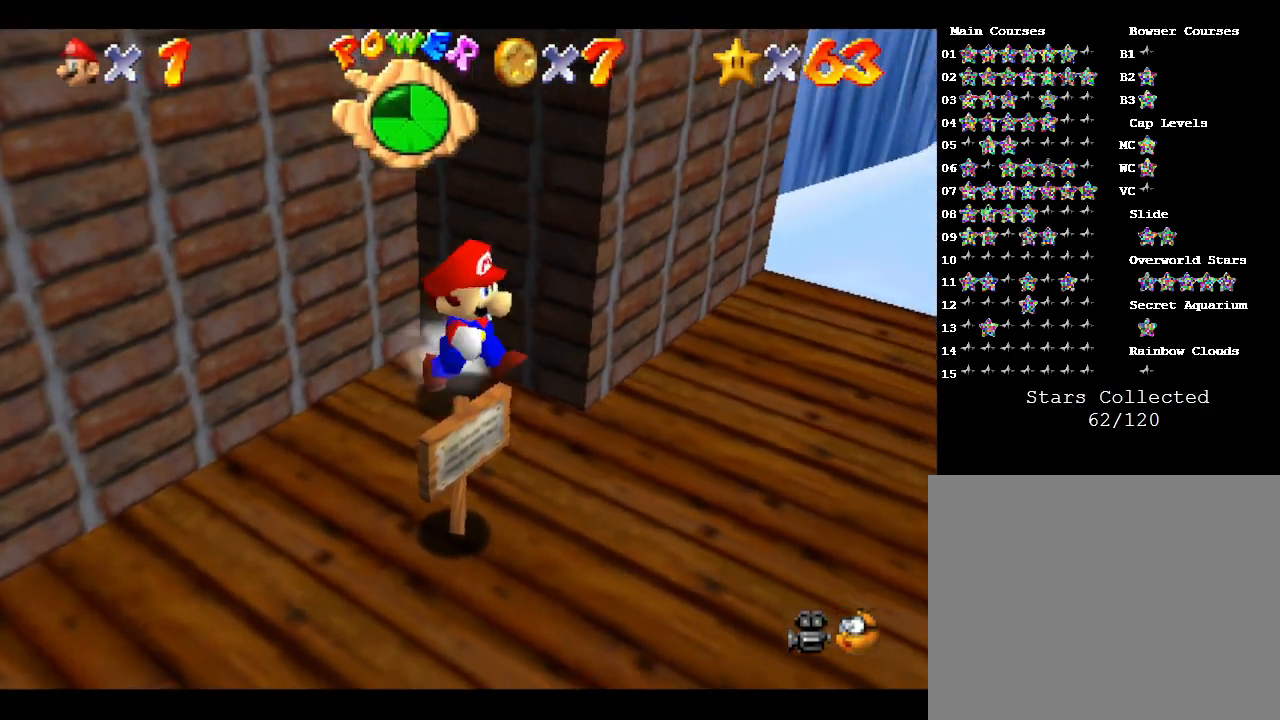
{"buttons": [], "left_stick": "up-right", "events": [[233, "left_stick", "right"], [383, "left_stick", "up-right"]]}